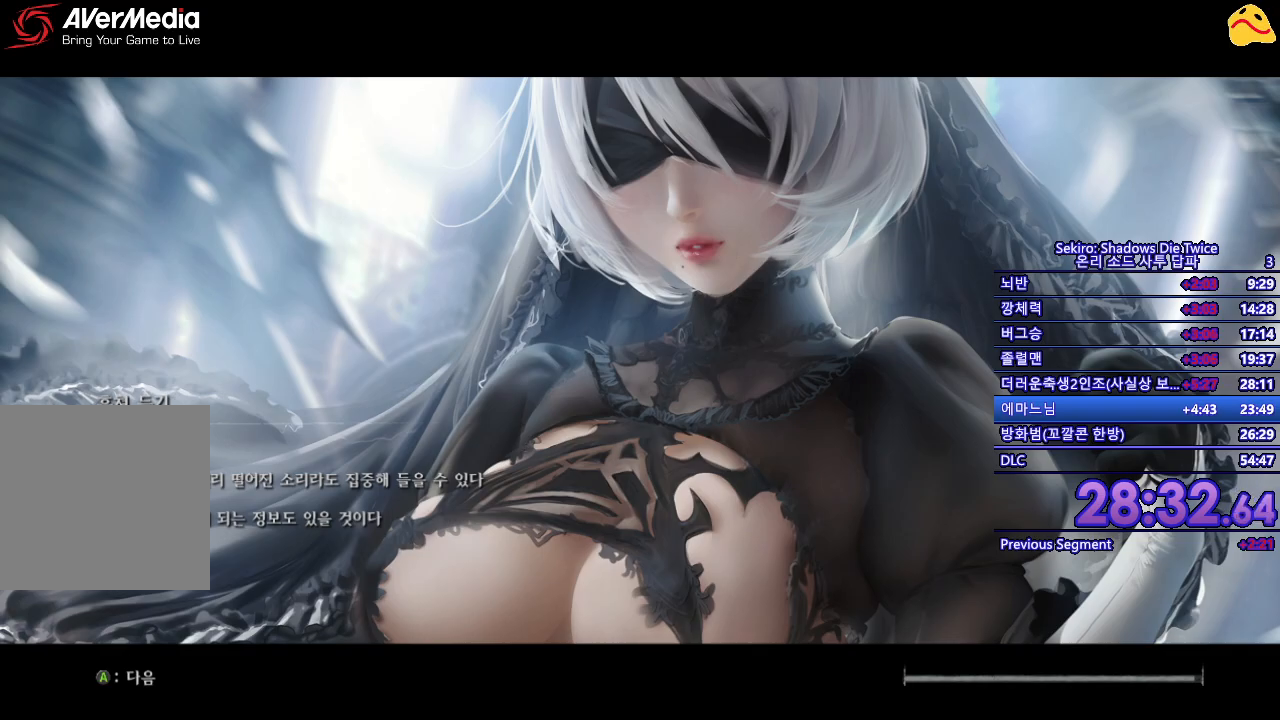
Gameplay with a controller (Xbox layout); each line is a JSON object with the inputs held at the frame after it. "events" lists button and stick changes between this image and that frame as [ms after this image, input, new state], when the widget could be followed in between.
{"buttons": [], "left_stick": "up", "right_stick": "center", "events": [[500, "left_stick", "up"]]}
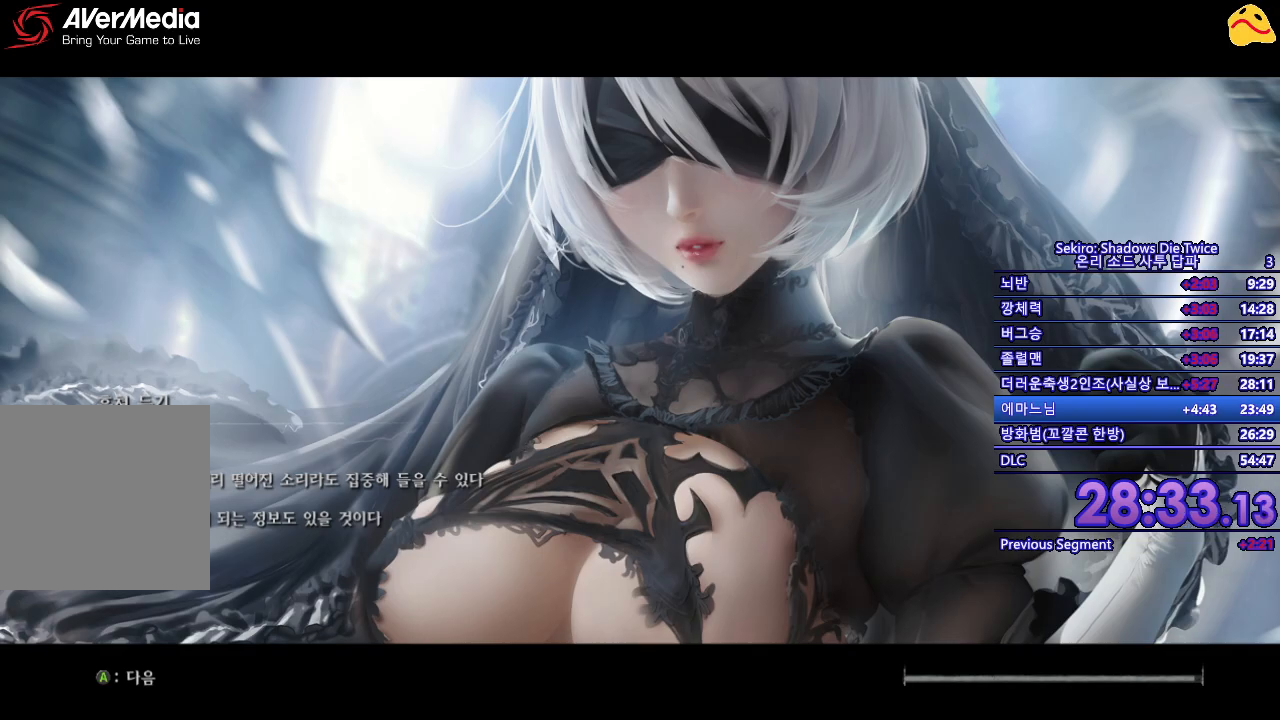
{"buttons": [], "left_stick": "up", "right_stick": "center", "events": []}
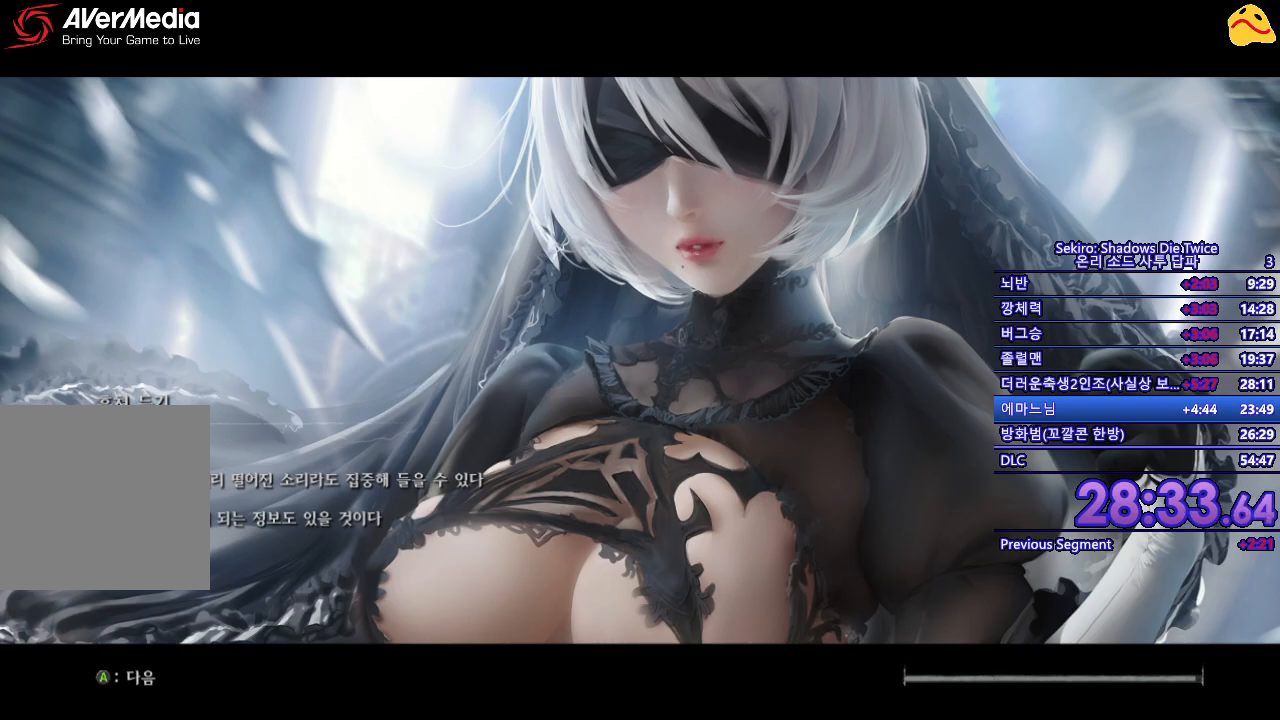
{"buttons": [], "left_stick": "up", "right_stick": "center", "events": []}
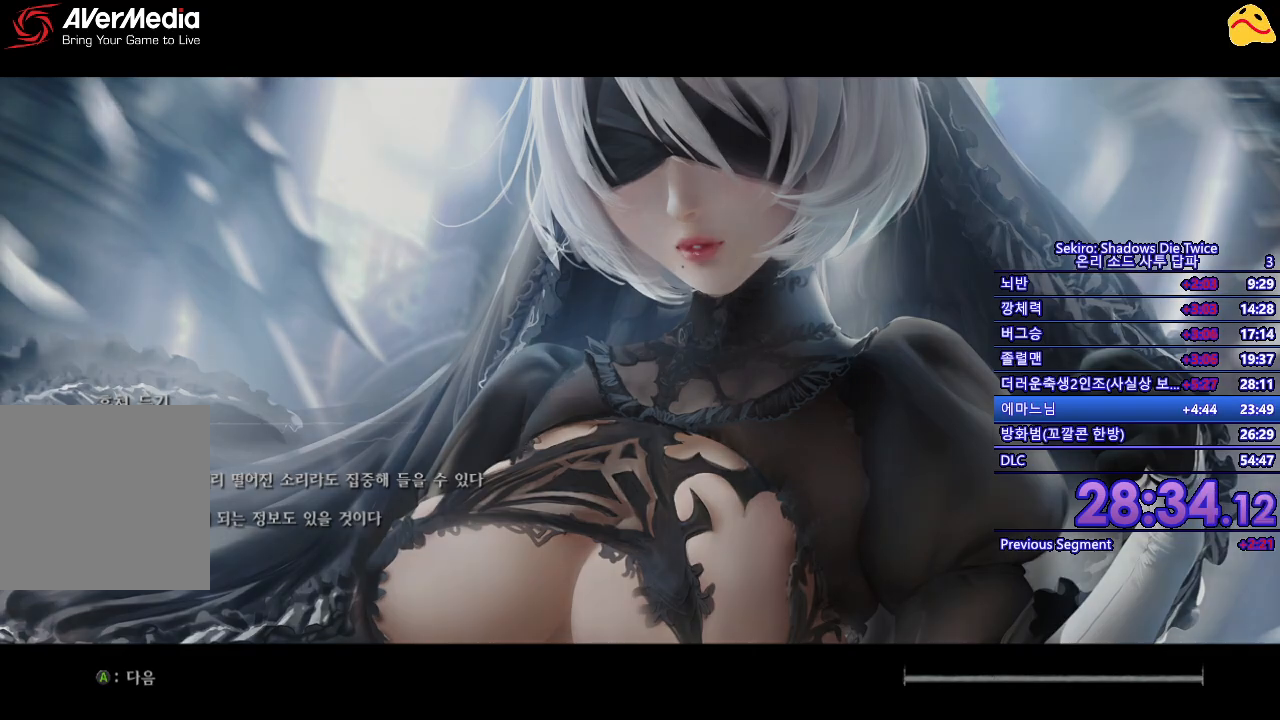
{"buttons": [], "left_stick": "up", "right_stick": "down", "events": [[417, "right_stick", "down"]]}
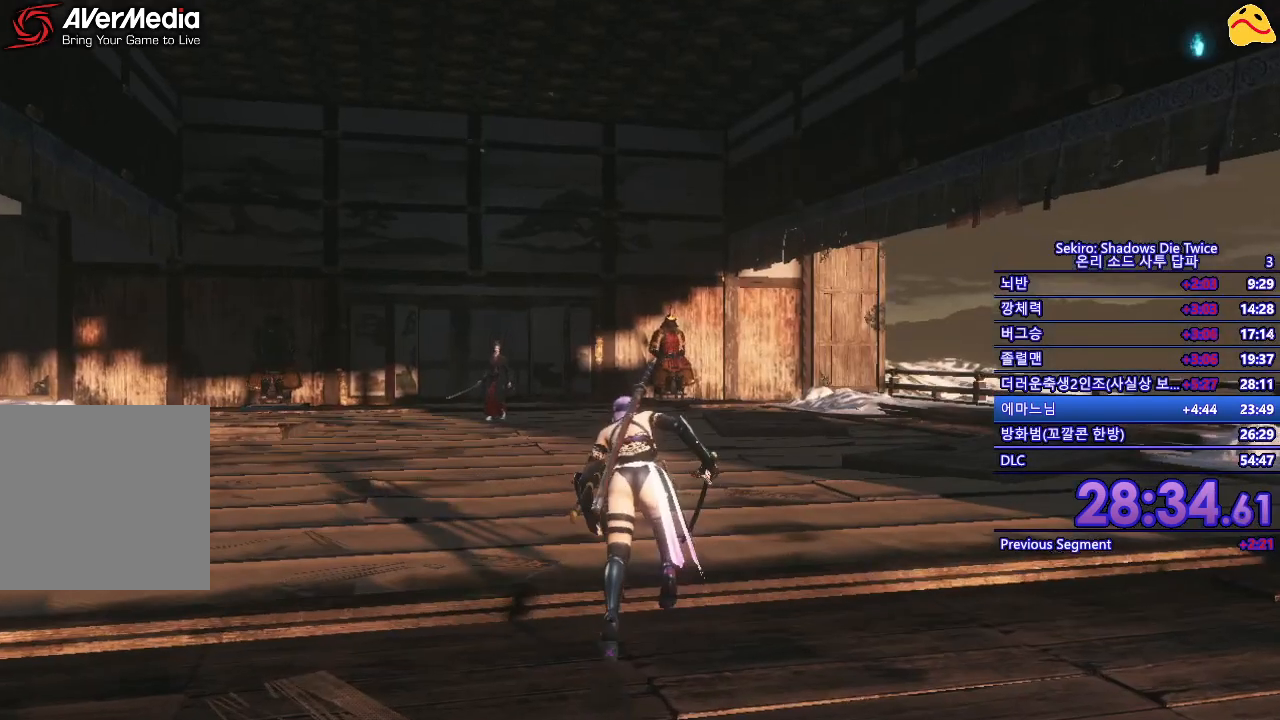
{"buttons": [], "left_stick": "up", "right_stick": "center", "events": [[100, "right_stick", "center"]]}
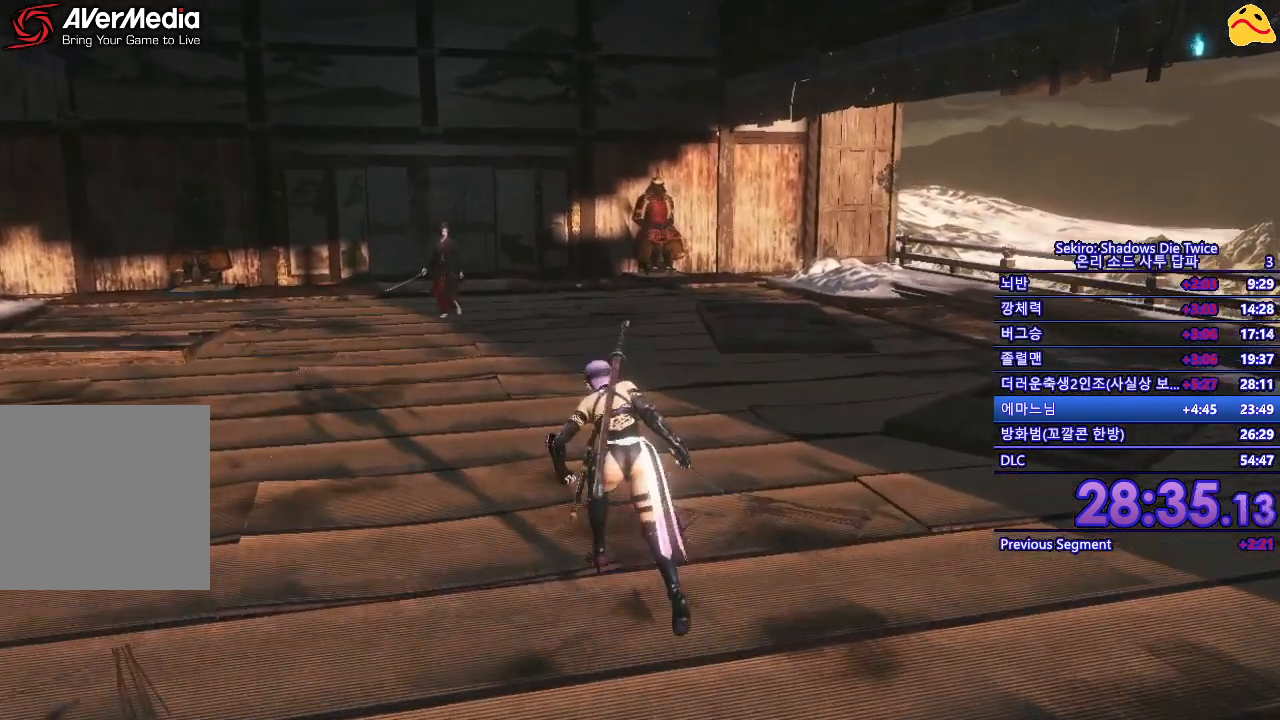
{"buttons": [], "left_stick": "up", "right_stick": "center", "events": [[150, "R3", "down"], [283, "R3", "up"]]}
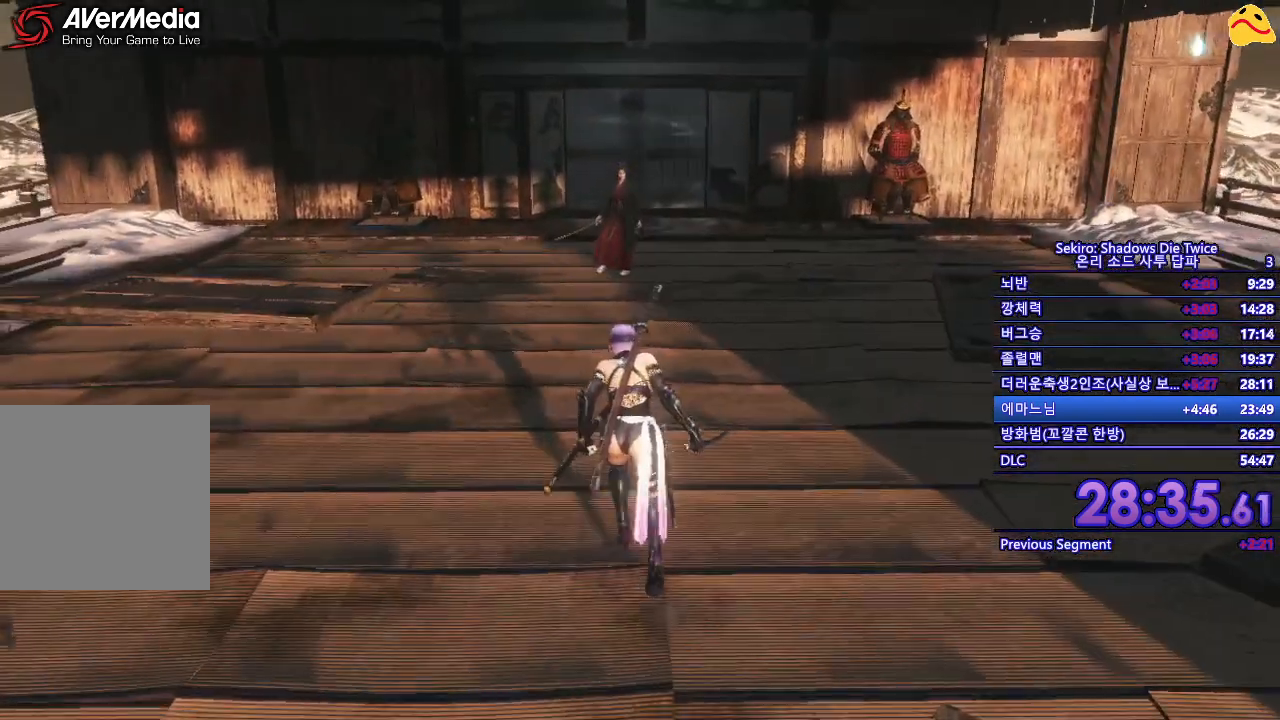
{"buttons": [], "left_stick": "up", "right_stick": "center", "events": []}
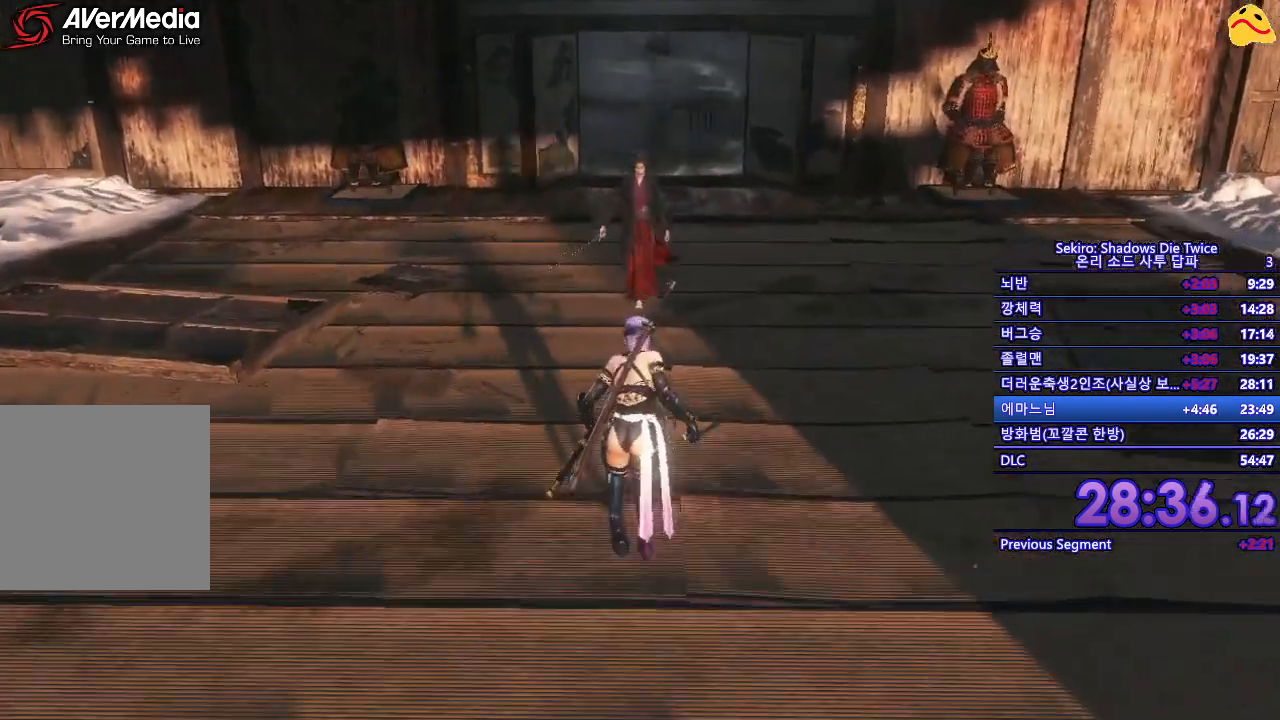
{"buttons": [], "left_stick": "center", "right_stick": "center", "events": [[183, "left_stick", "center"]]}
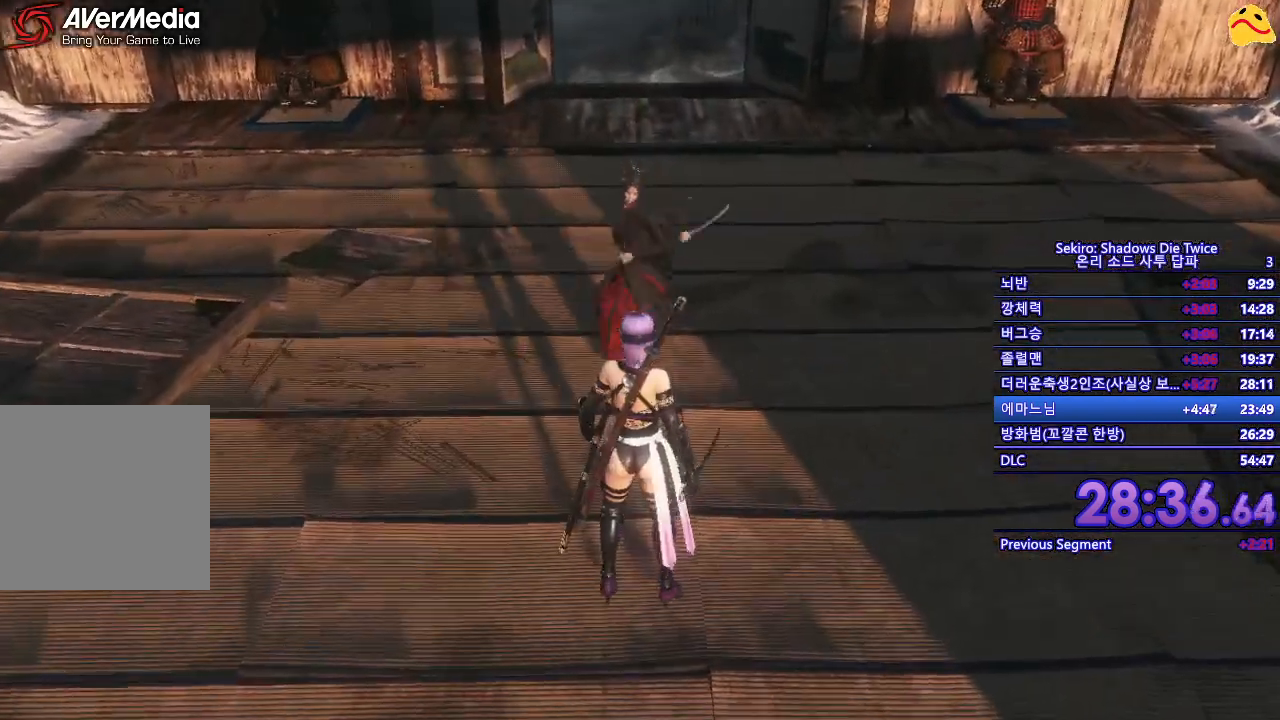
{"buttons": ["R1"], "left_stick": "center", "right_stick": "center", "events": [[233, "L1", "down"], [450, "L1", "up"], [483, "R1", "down"]]}
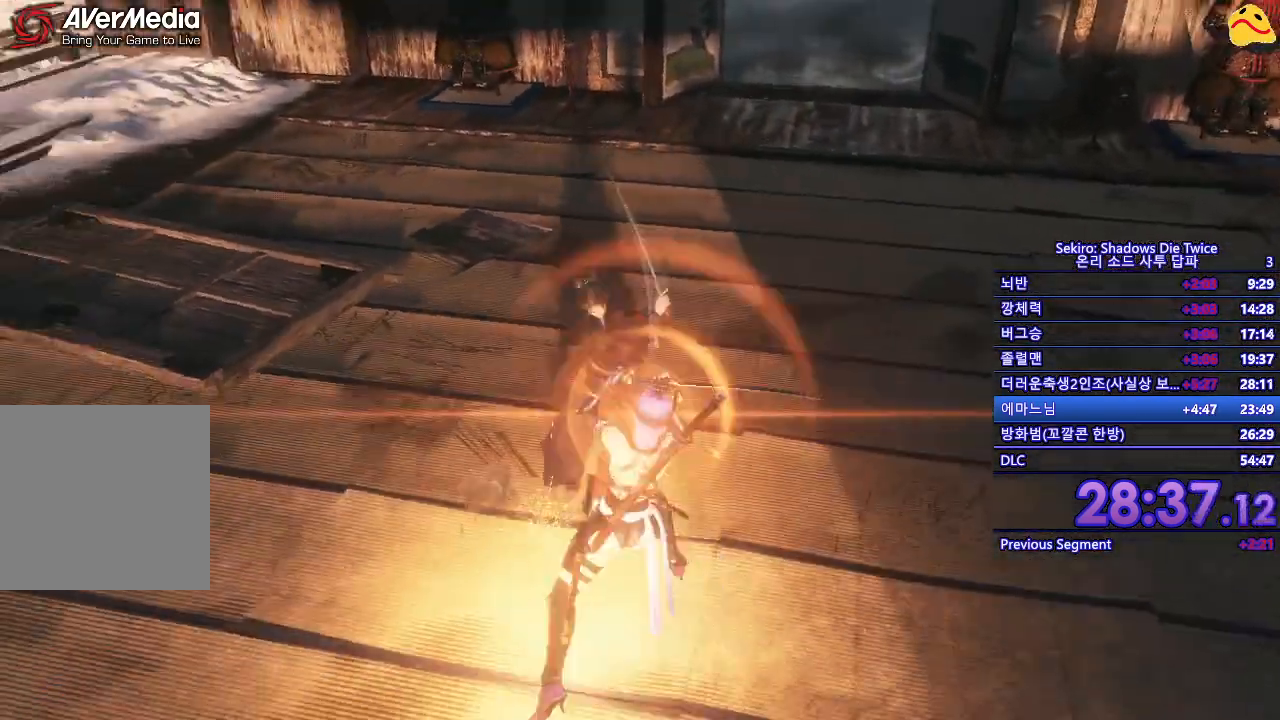
{"buttons": [], "left_stick": "center", "right_stick": "center", "events": [[167, "R1", "up"]]}
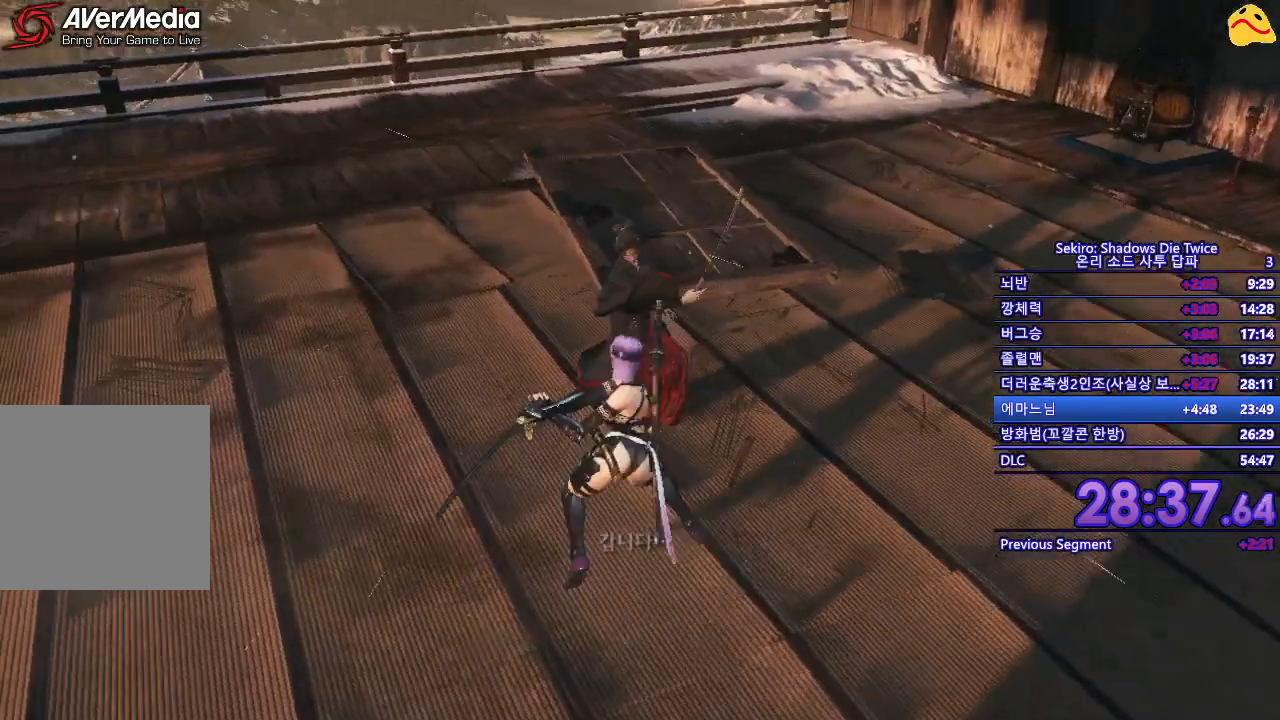
{"buttons": [], "left_stick": "center", "right_stick": "center", "events": [[300, "R1", "down"], [483, "R1", "up"]]}
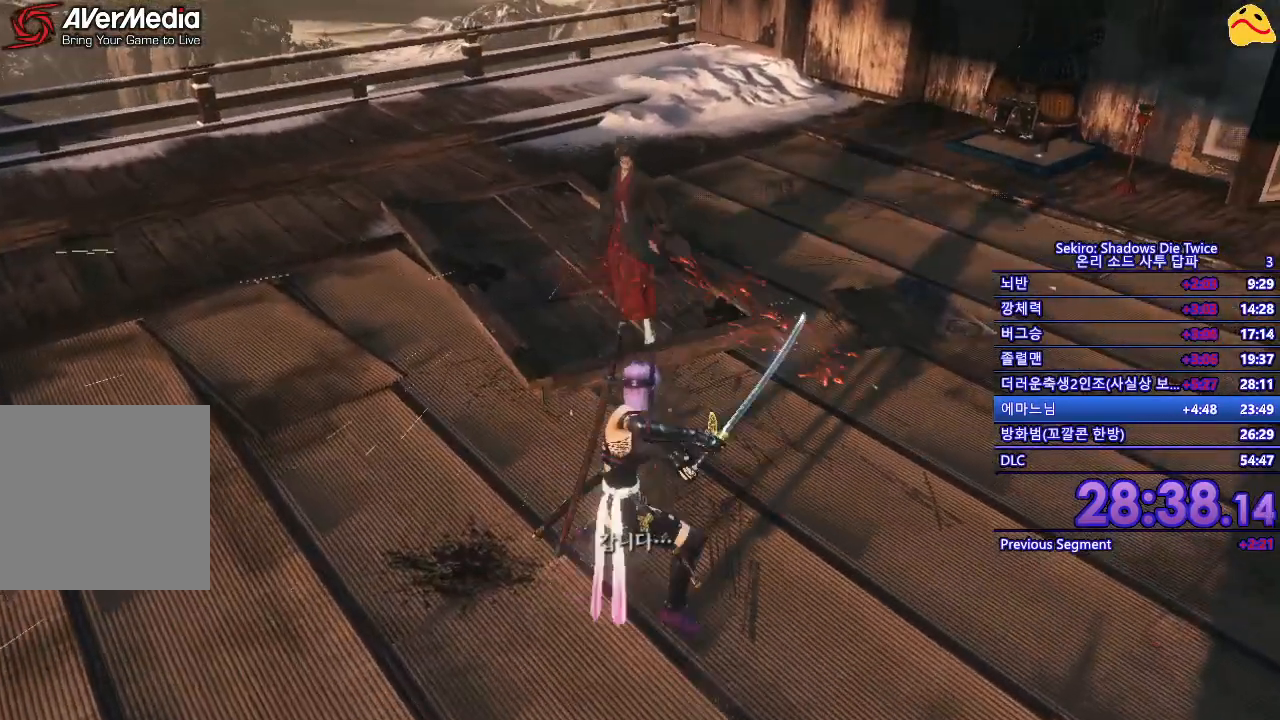
{"buttons": [], "left_stick": "center", "right_stick": "center", "events": []}